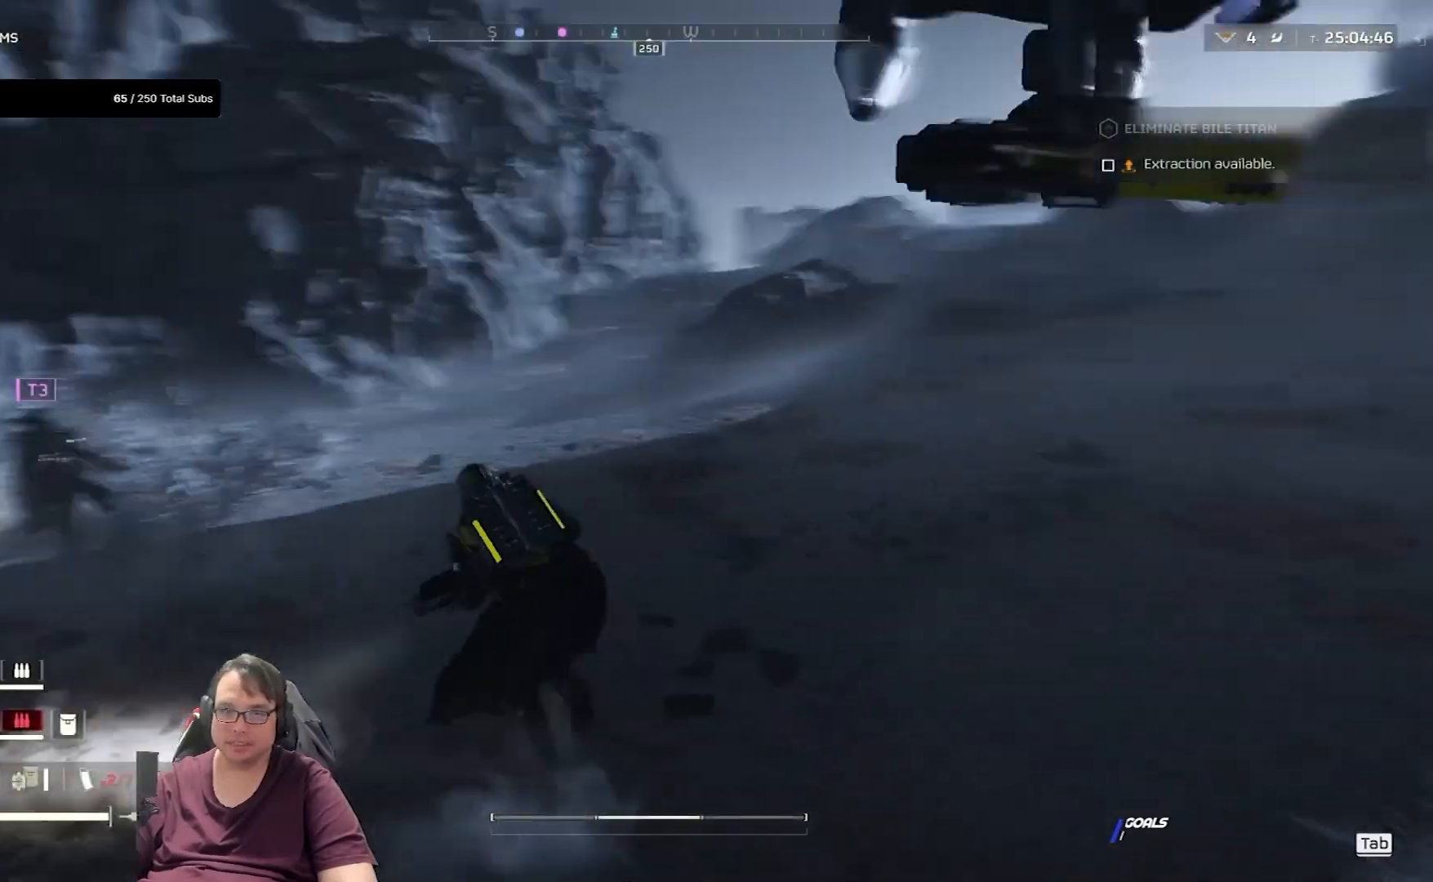
Gameplay with keyboard and mouse; each line is a JSON object with the keys and mouse buttons held at the frame after it. "events" lists presses ("down") and releases ("up") of "1", "2", "3", "4", "5", "a", "alt", "c", "caps_lock", "ctrl", "d", "e", "f", "g", "q", "r", "s", "shift", "space", "t", "tab", "v", "w", "x", "z", "mouse_left", "mouse_wheel" and "mouse_right" between this image and that frame as [ms after this image, input, new state], when the widget could be followed in between. "mouse_left", "mouse_wheel", "mouse_right" = the "left", "wheel", "right" buttons of the "mouse" list. No other keys are recorded. "wheel" means that the mouse wheel is clicked or scrolled. Not read: mouse_move.
{"keys": ["shift", "w"], "mouse": [], "events": [[167, "a", "up"]]}
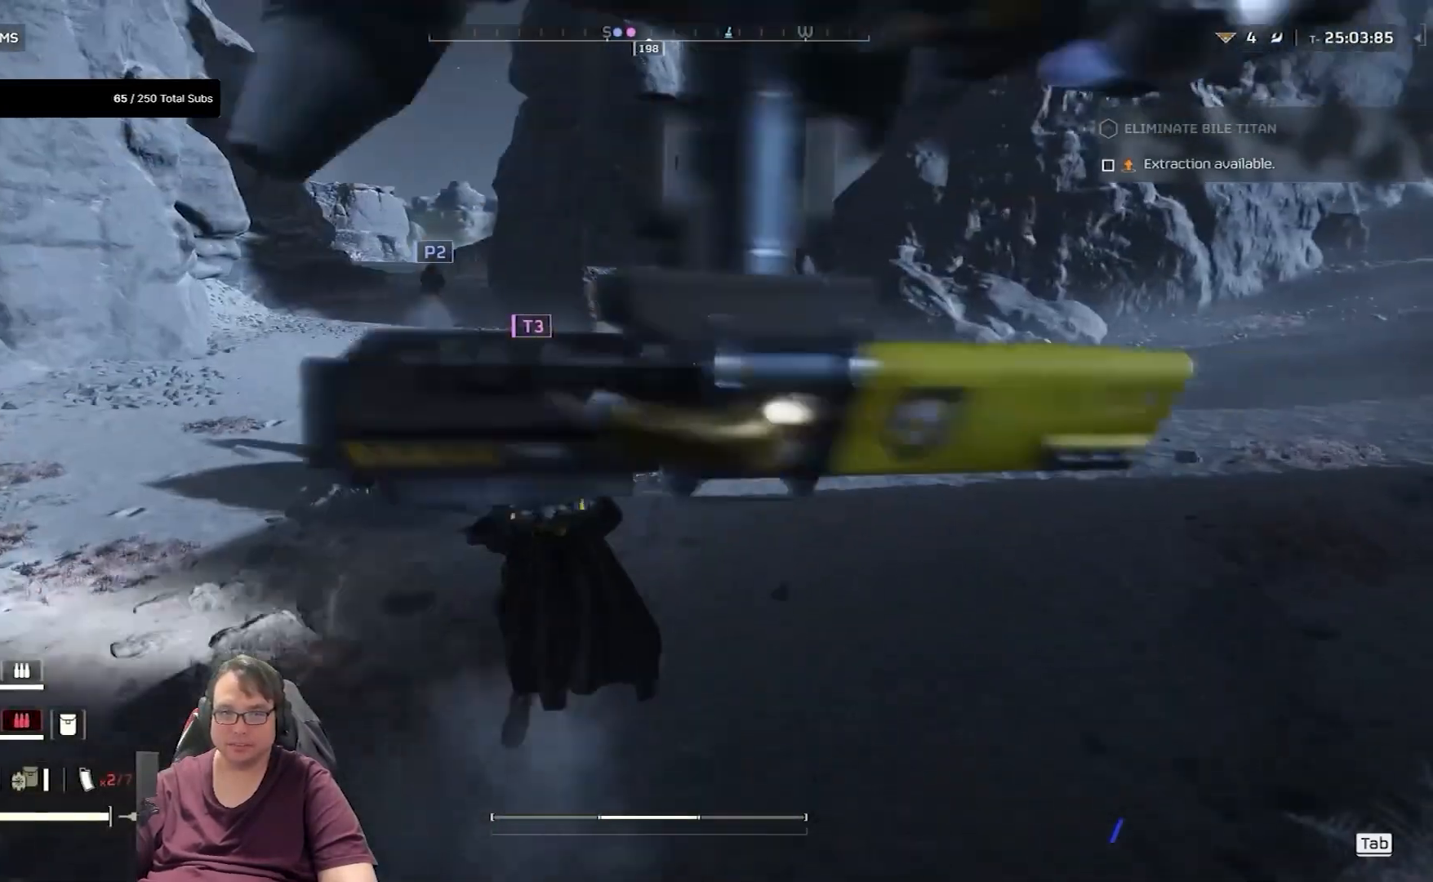
{"keys": ["shift", "w"], "mouse": [], "events": []}
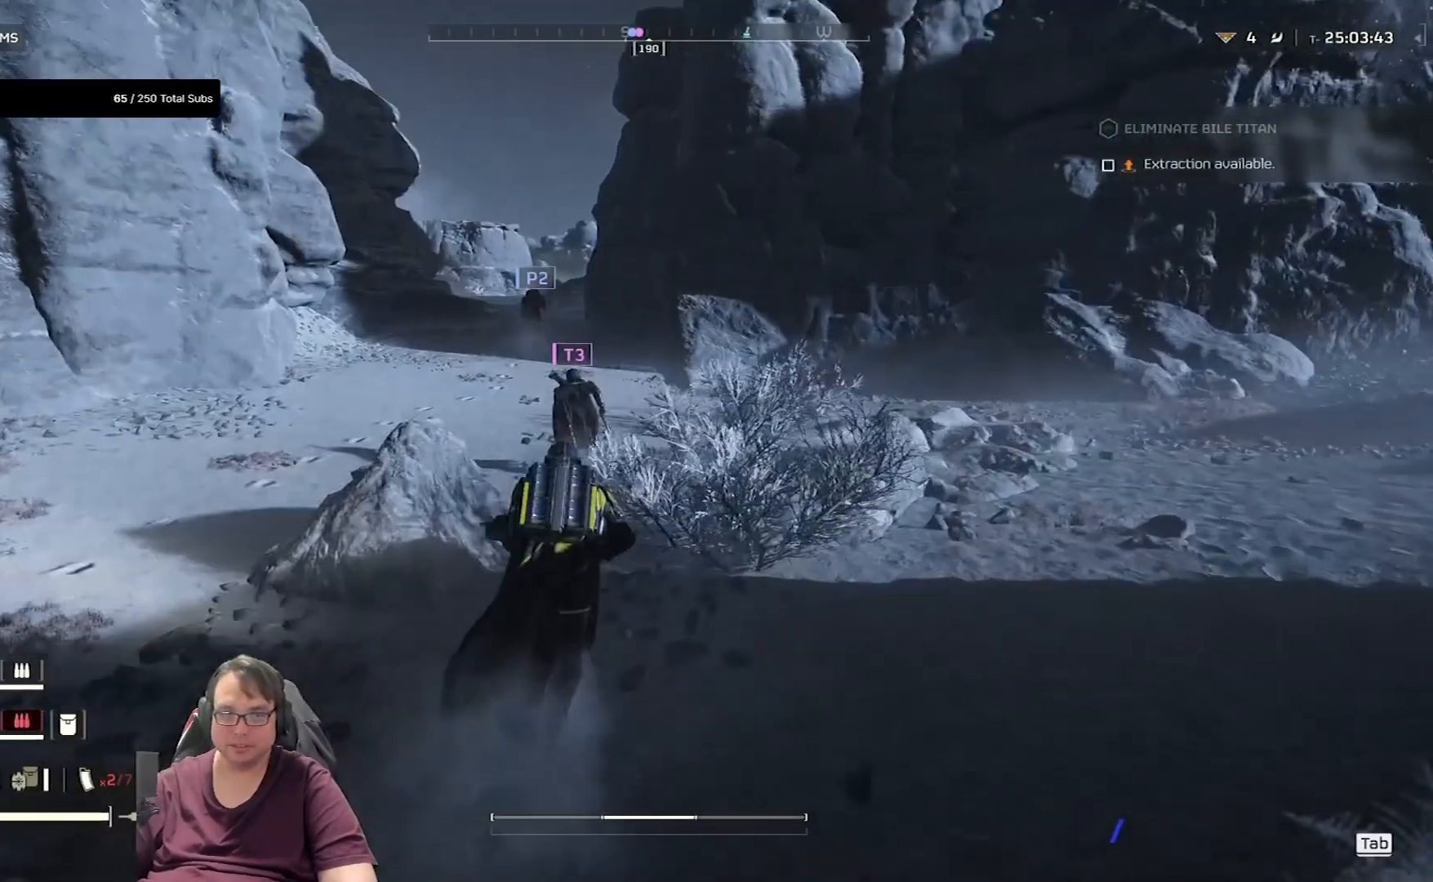
{"keys": ["shift", "w"], "mouse": [], "events": []}
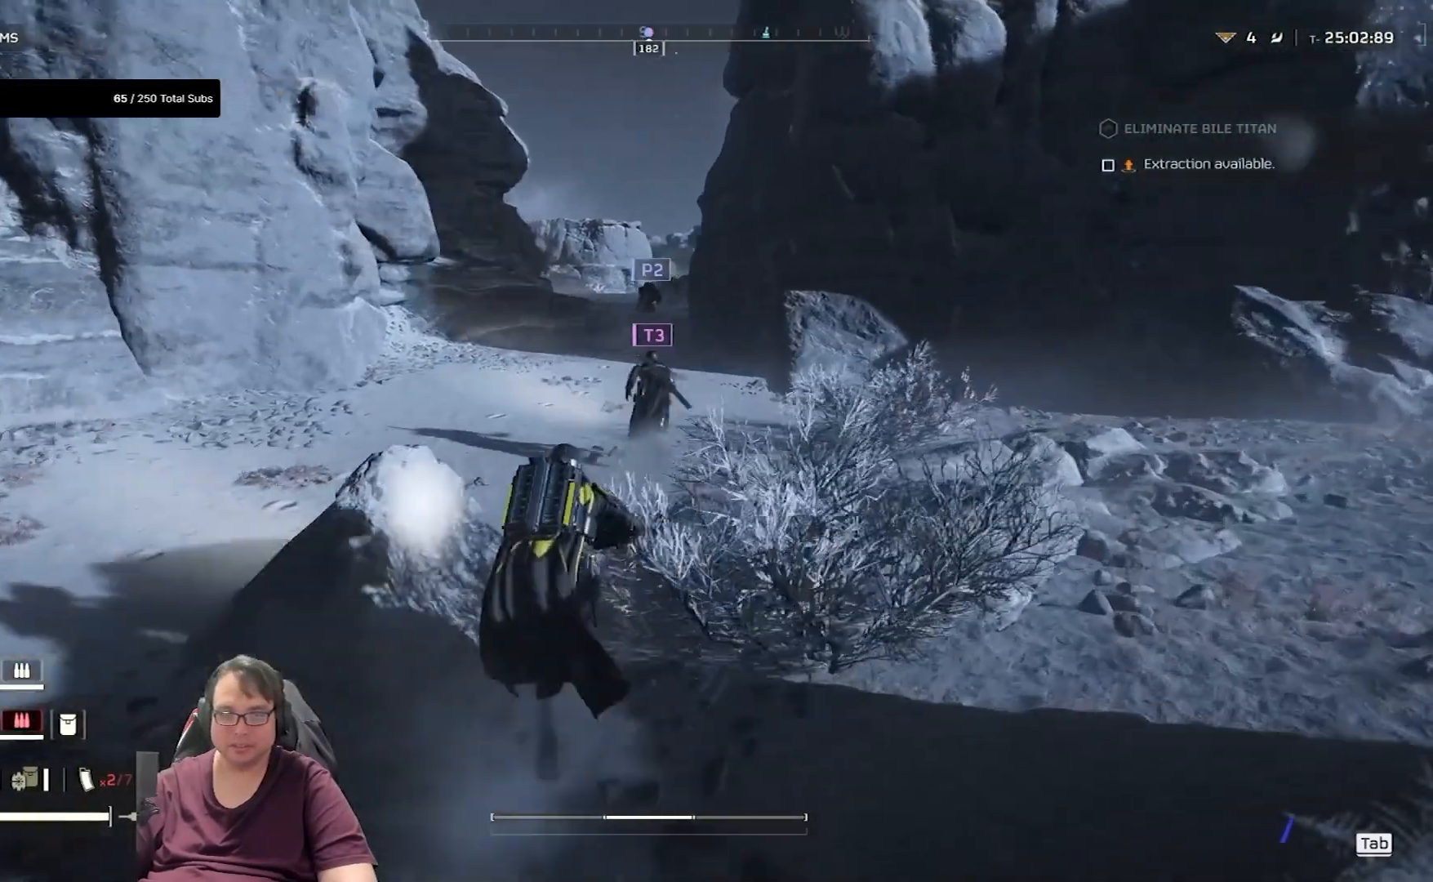
{"keys": ["shift", "w"], "mouse": [], "events": []}
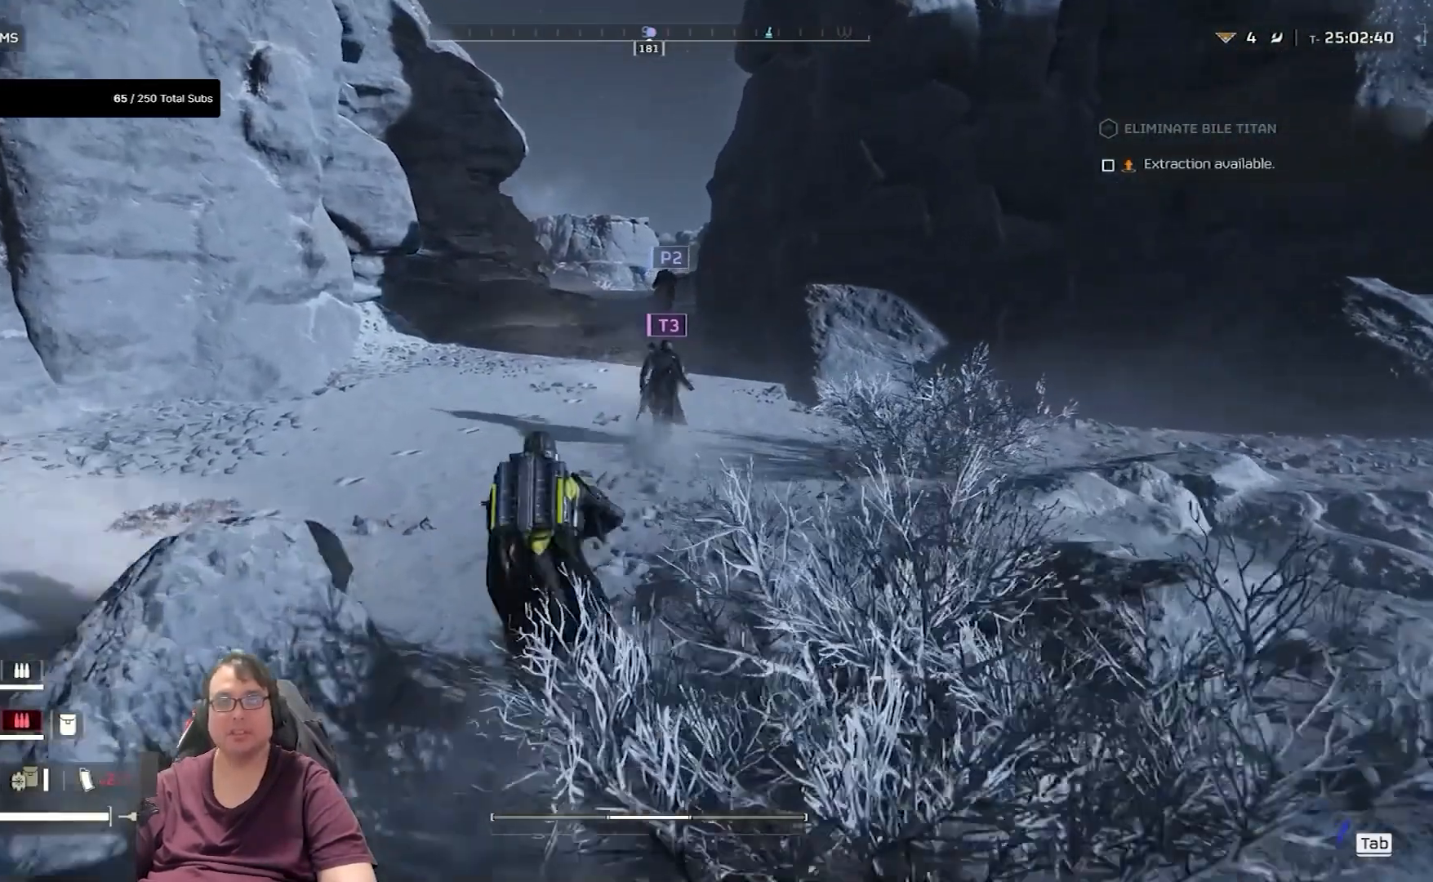
{"keys": ["shift", "w"], "mouse": [], "events": []}
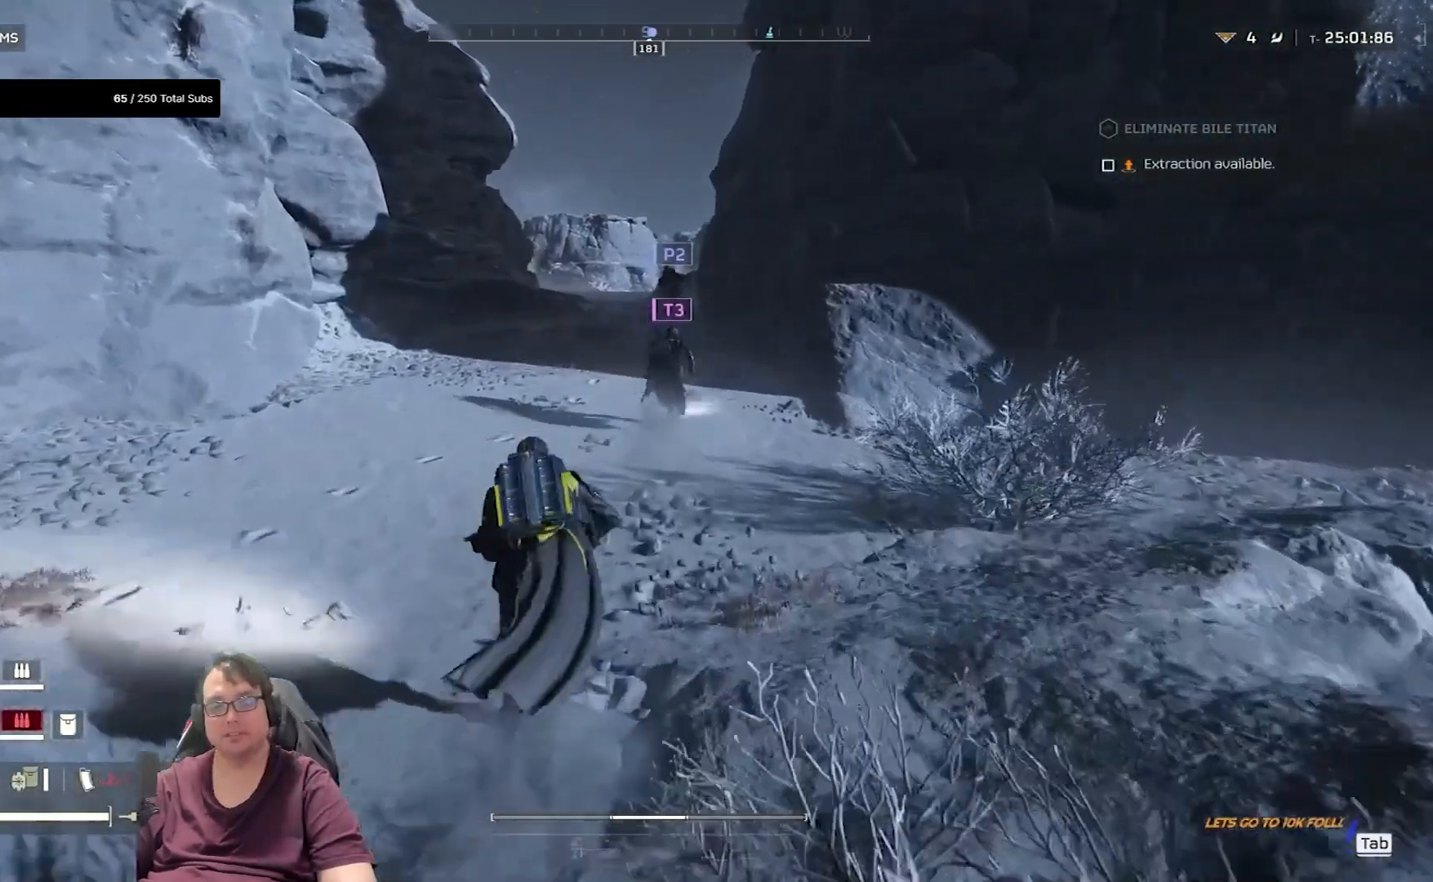
{"keys": ["shift", "w"], "mouse": [], "events": []}
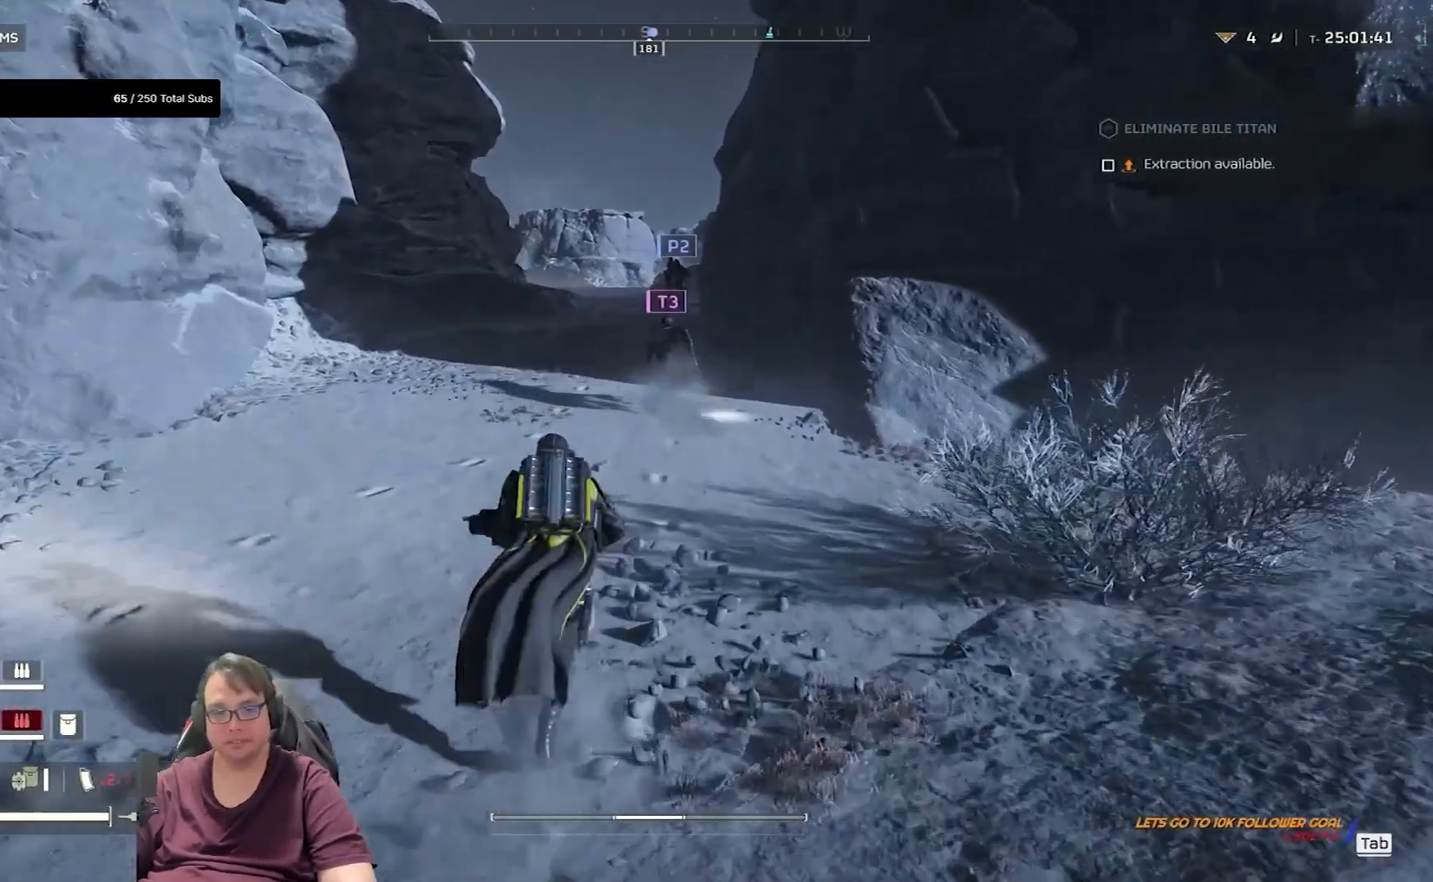
{"keys": ["shift", "w"], "mouse": [], "events": []}
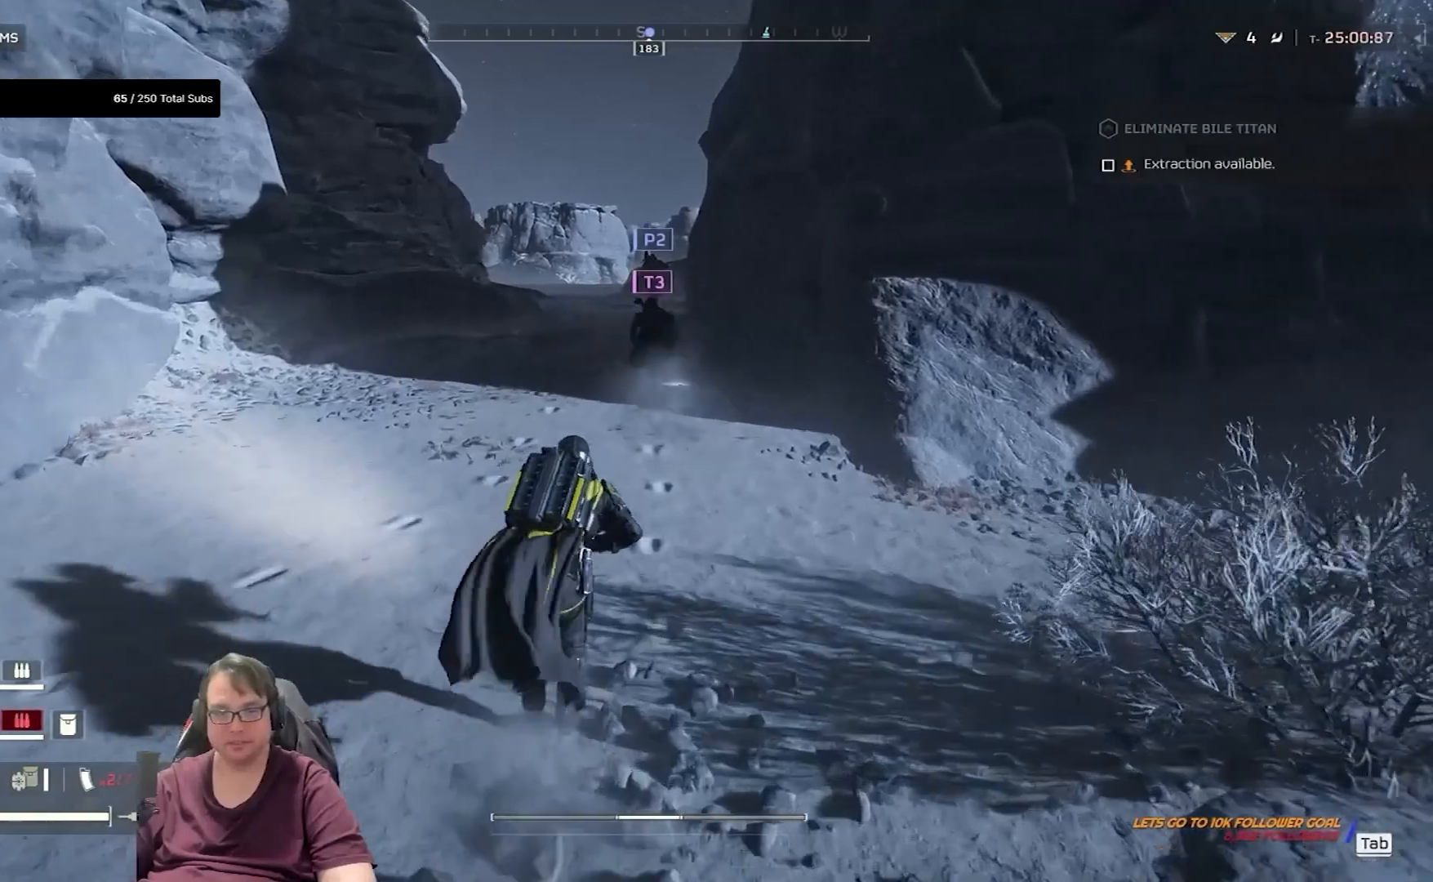
{"keys": ["shift", "w"], "mouse": [], "events": []}
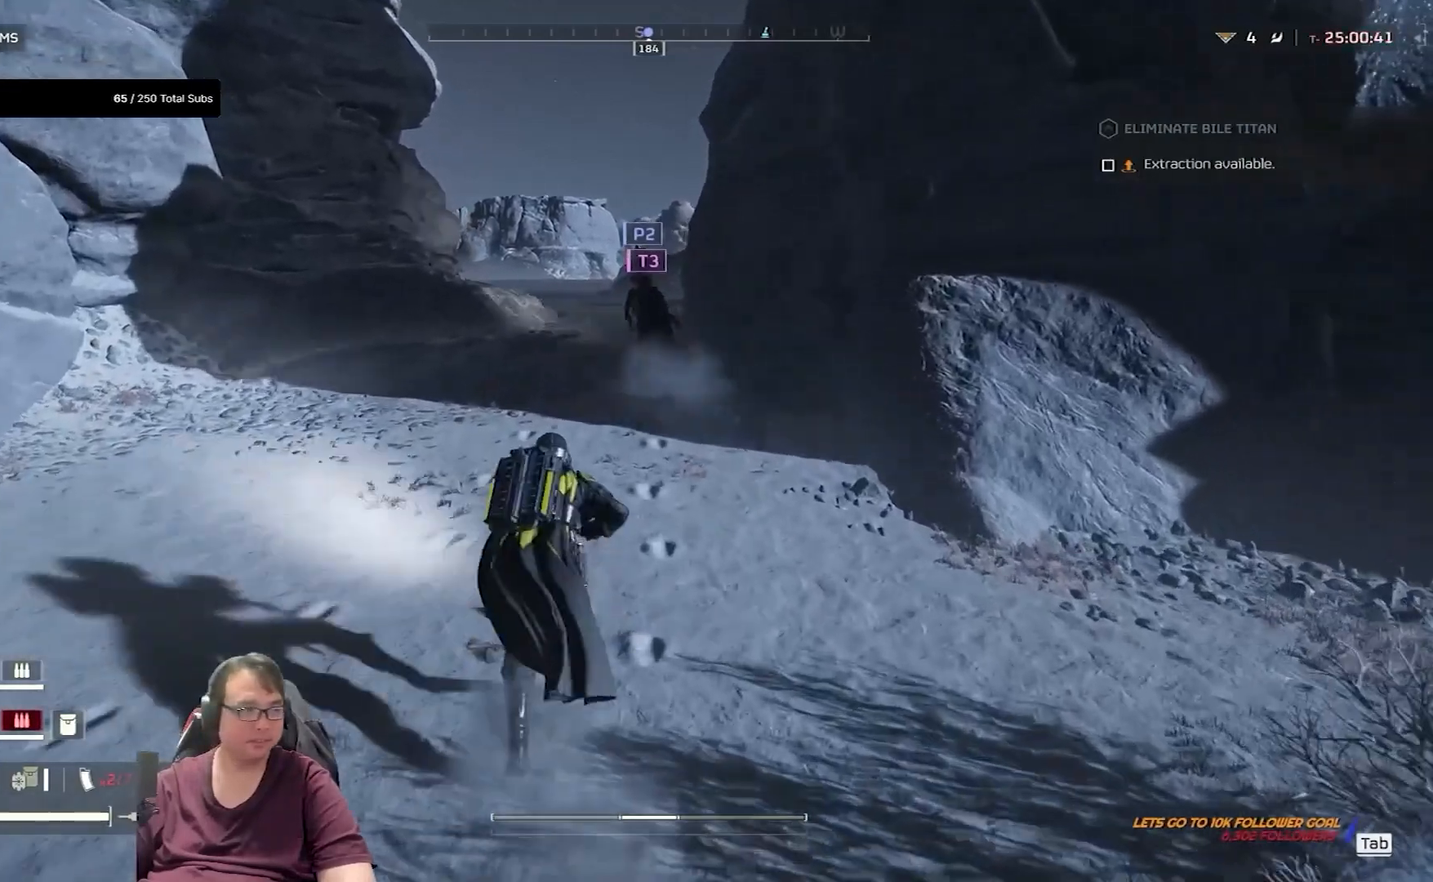
{"keys": ["shift", "w"], "mouse": [], "events": []}
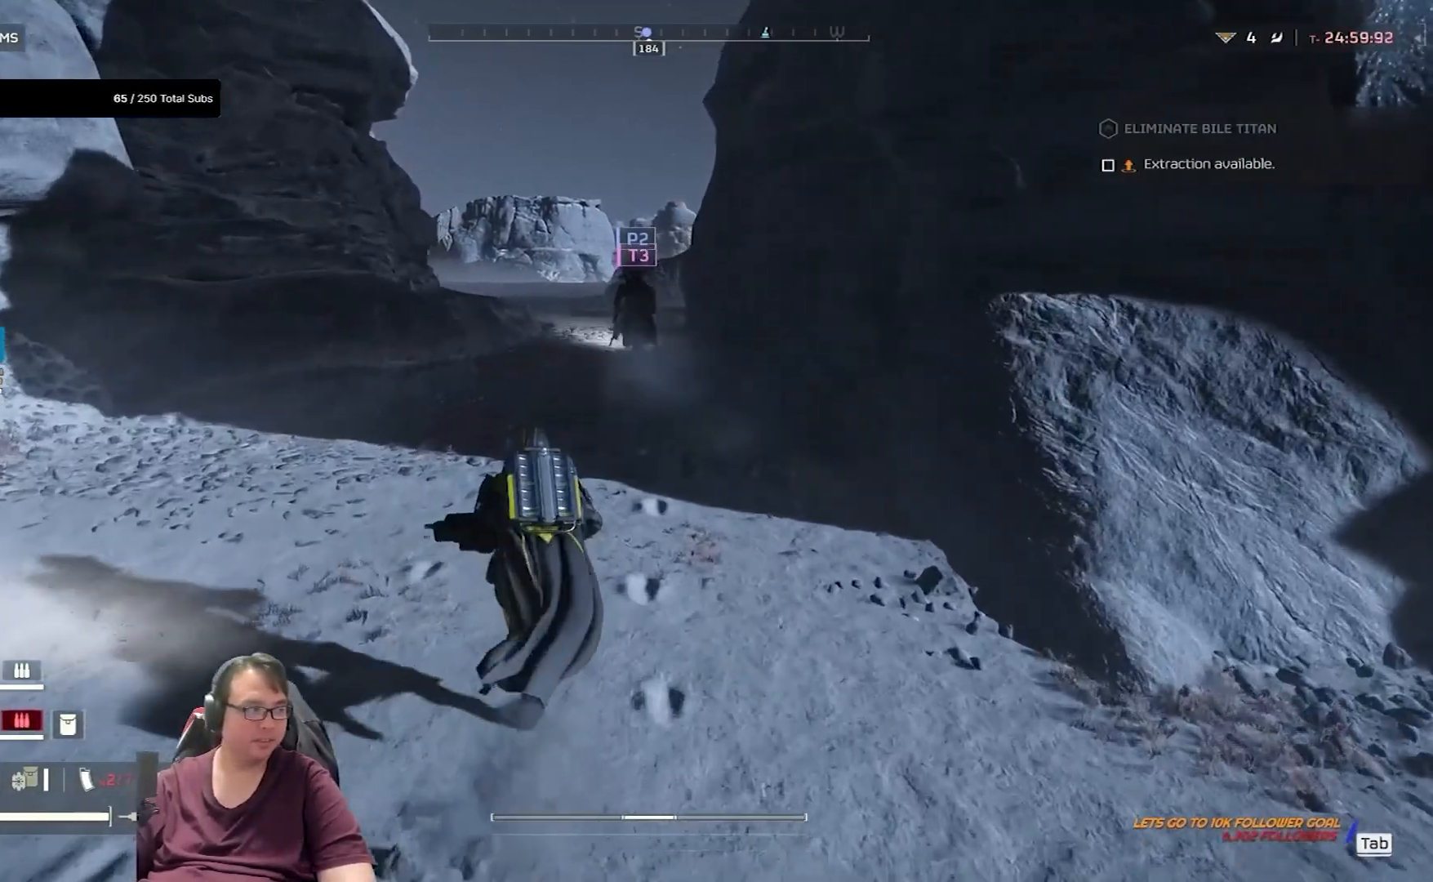
{"keys": ["shift", "w"], "mouse": [], "events": []}
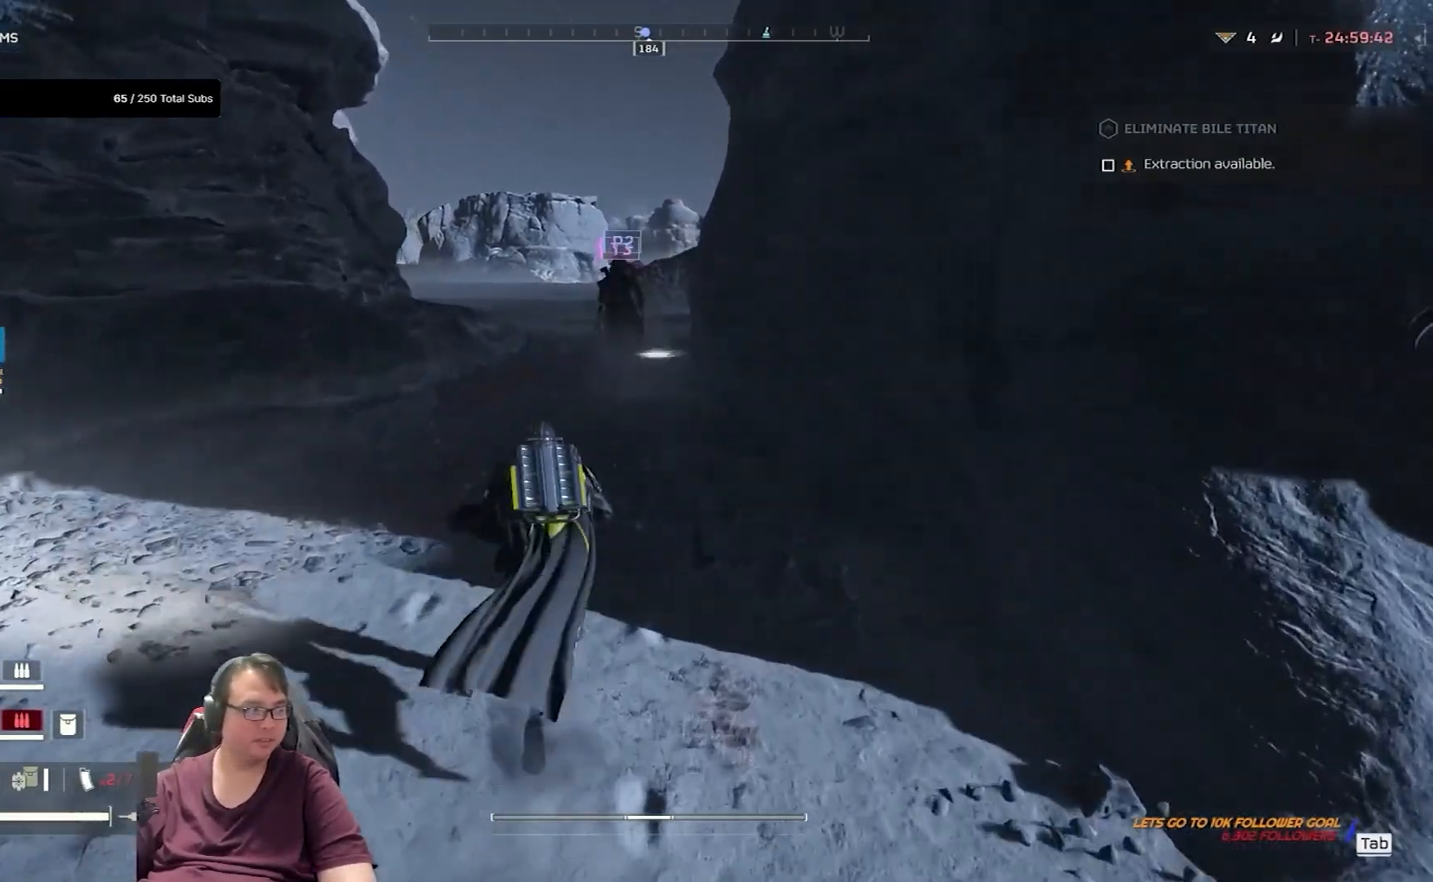
{"keys": ["shift", "w"], "mouse": [], "events": []}
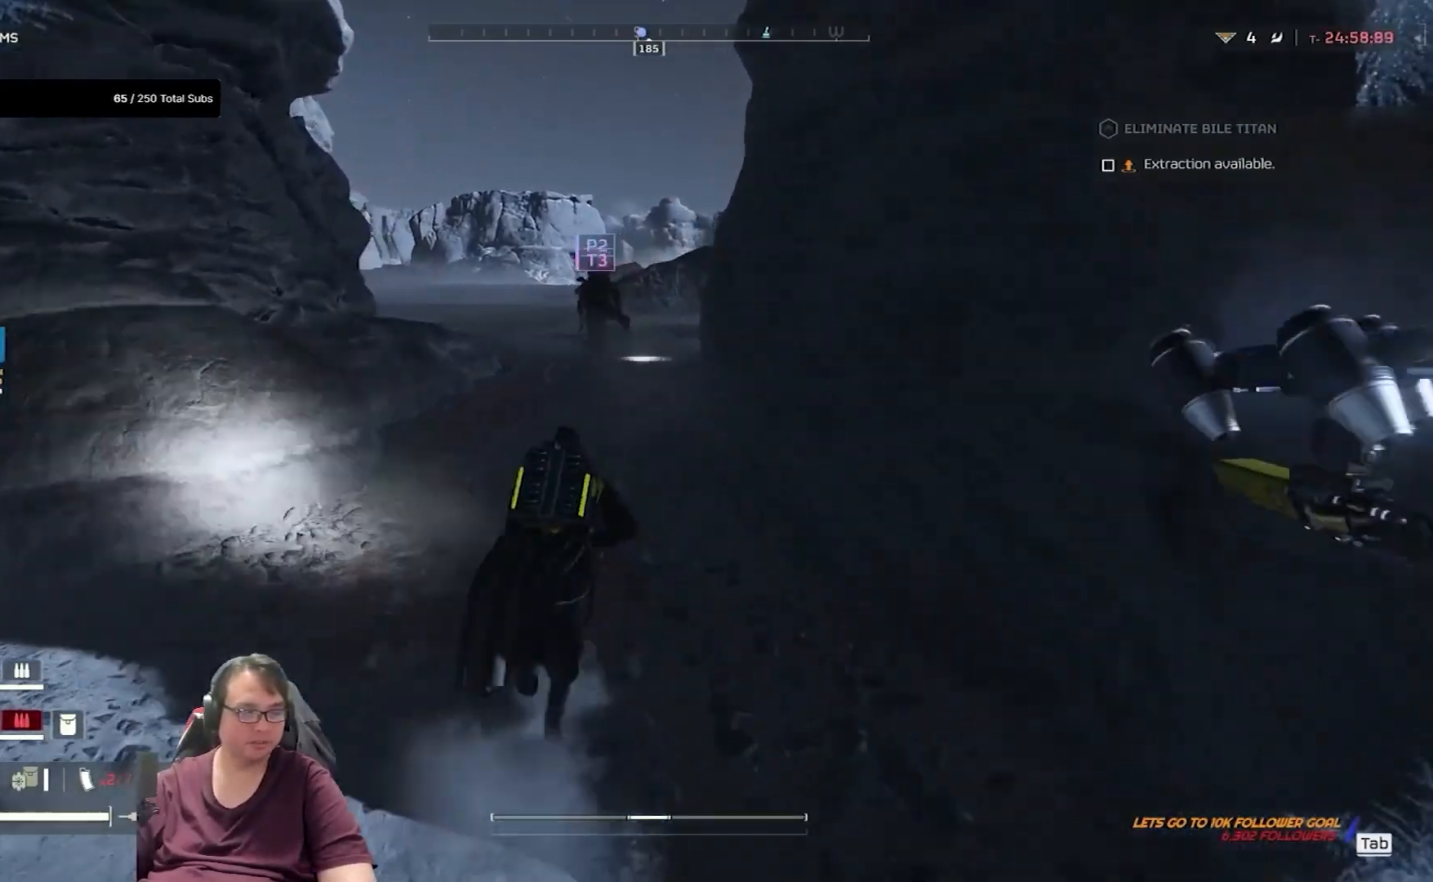
{"keys": ["shift", "w"], "mouse": [], "events": []}
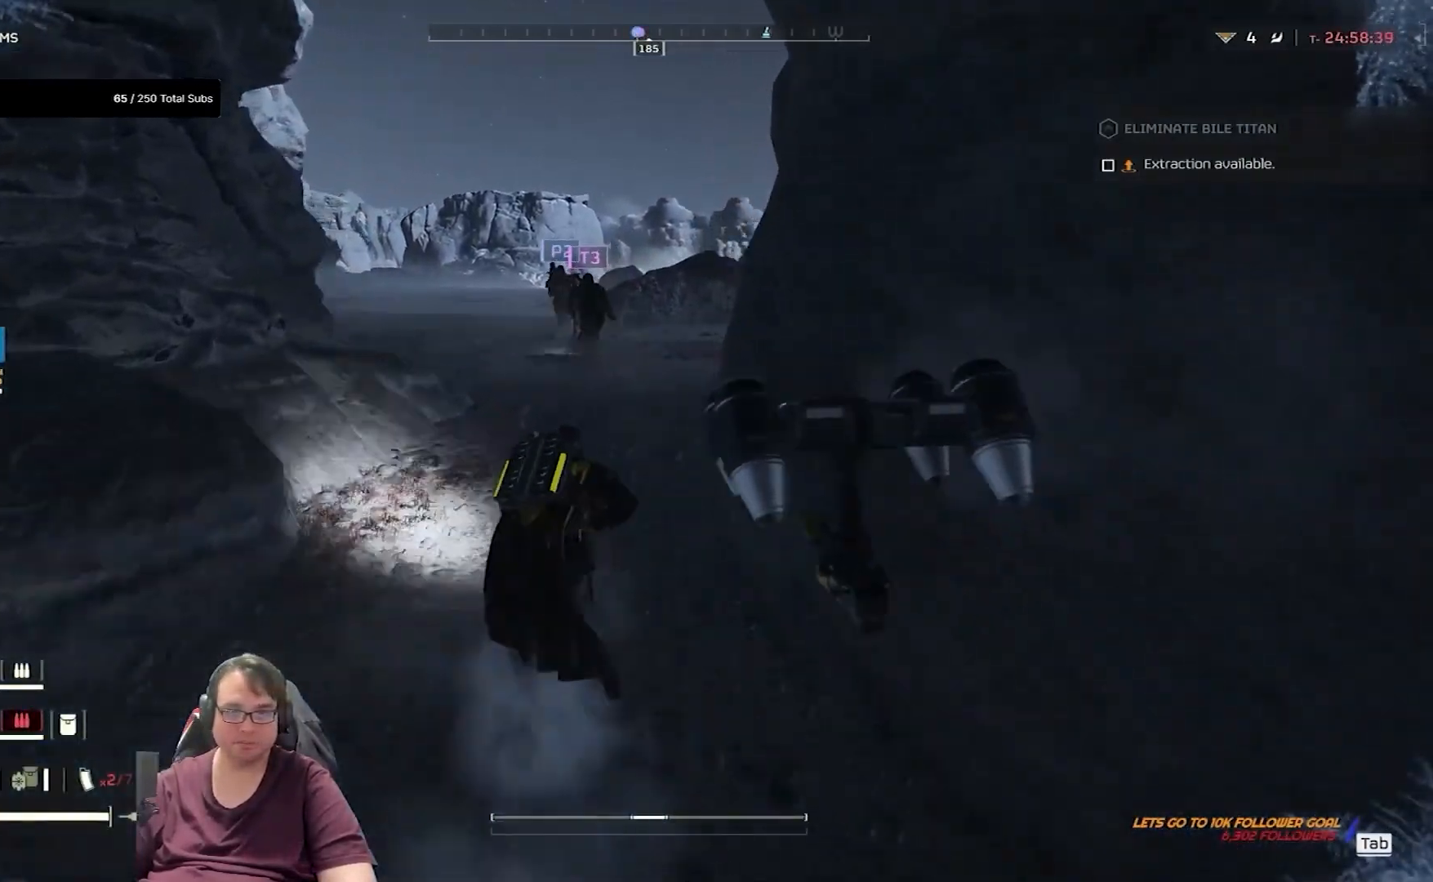
{"keys": ["shift", "w"], "mouse": [], "events": []}
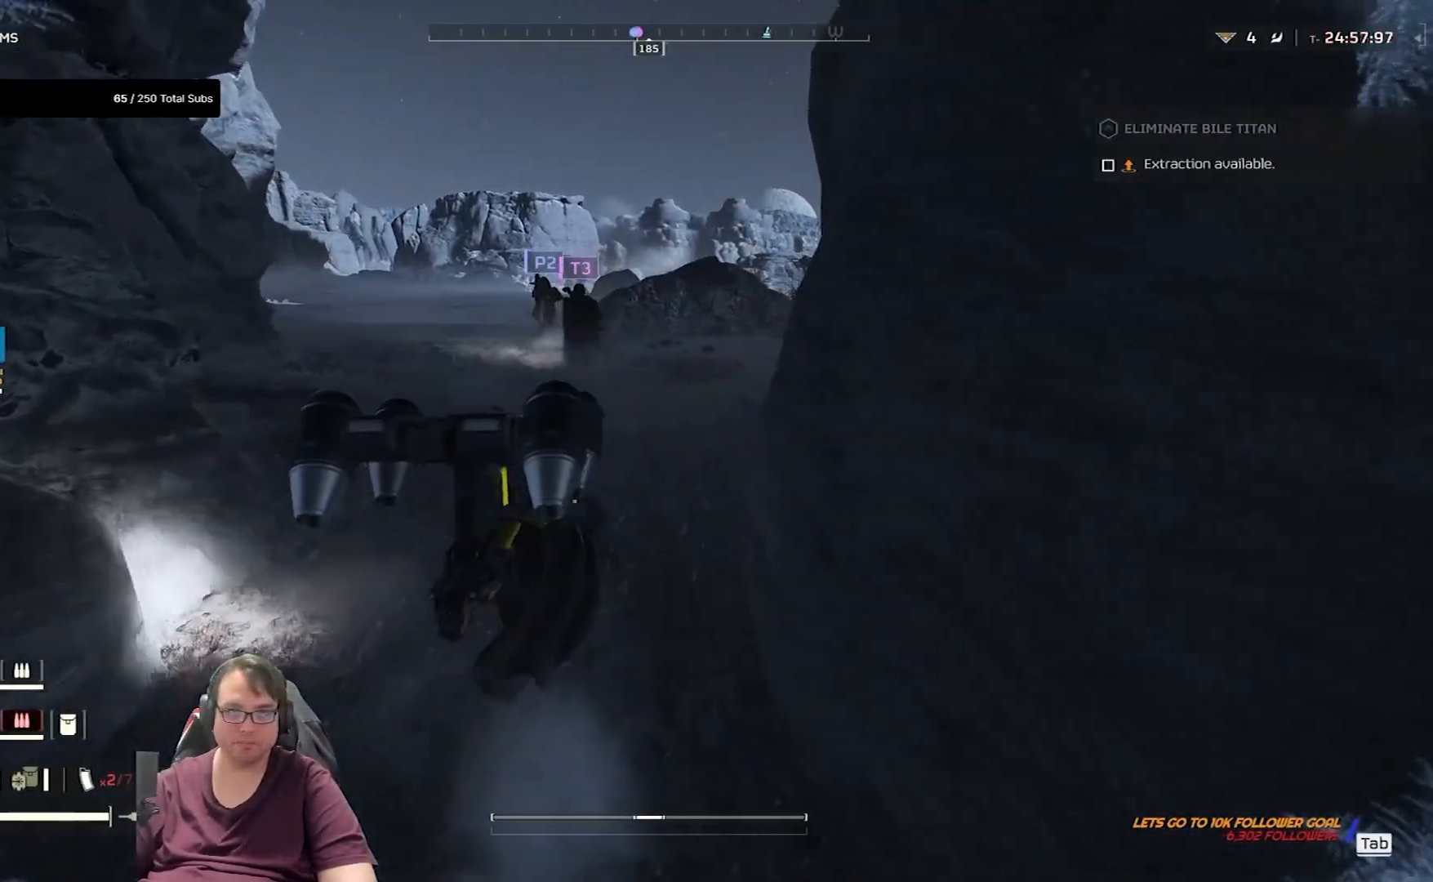
{"keys": ["shift", "w"], "mouse": [], "events": []}
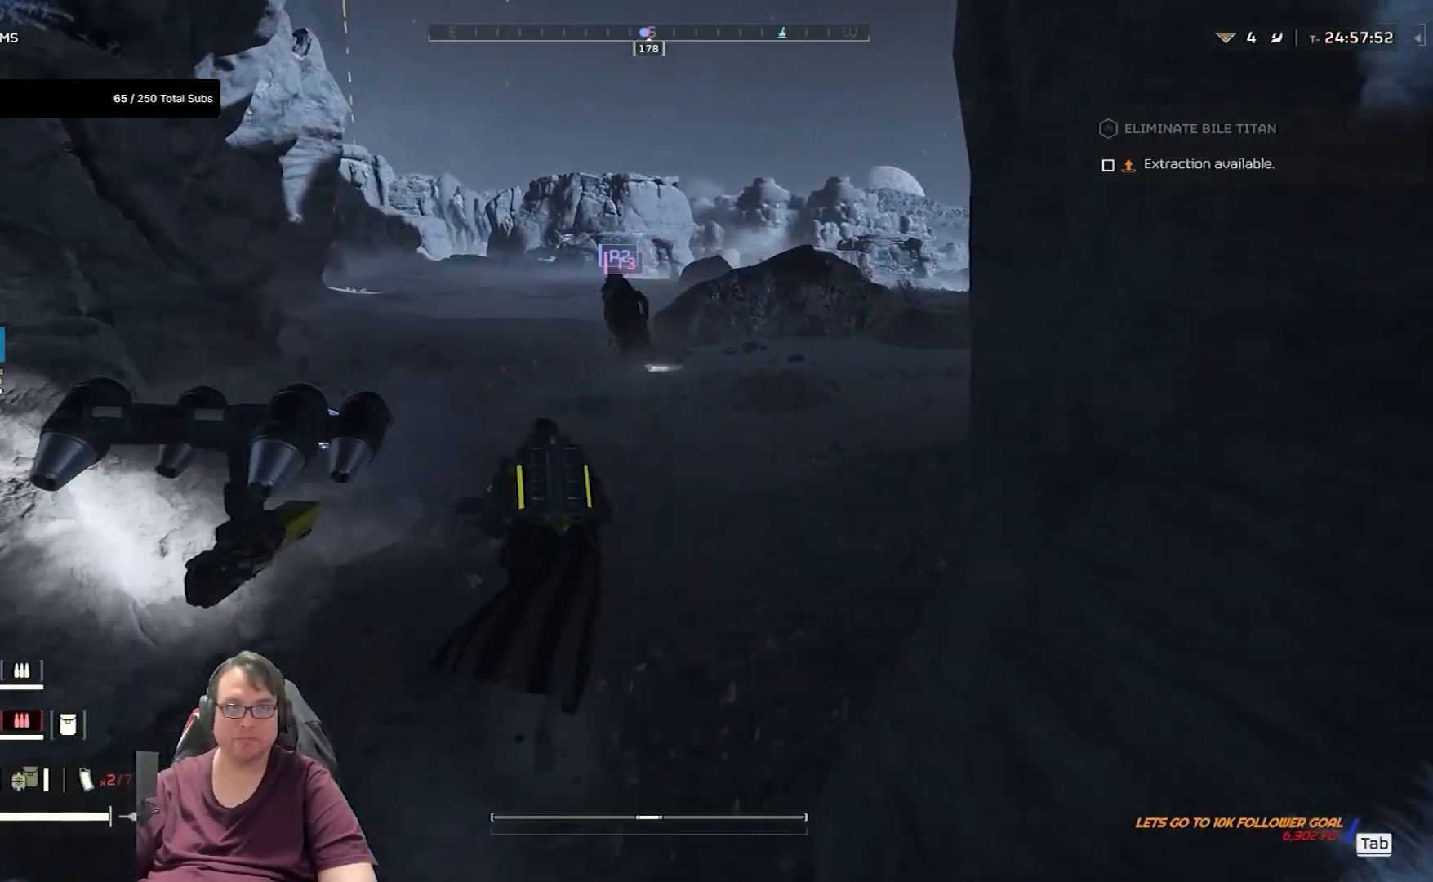
{"keys": ["shift", "w"], "mouse": [], "events": []}
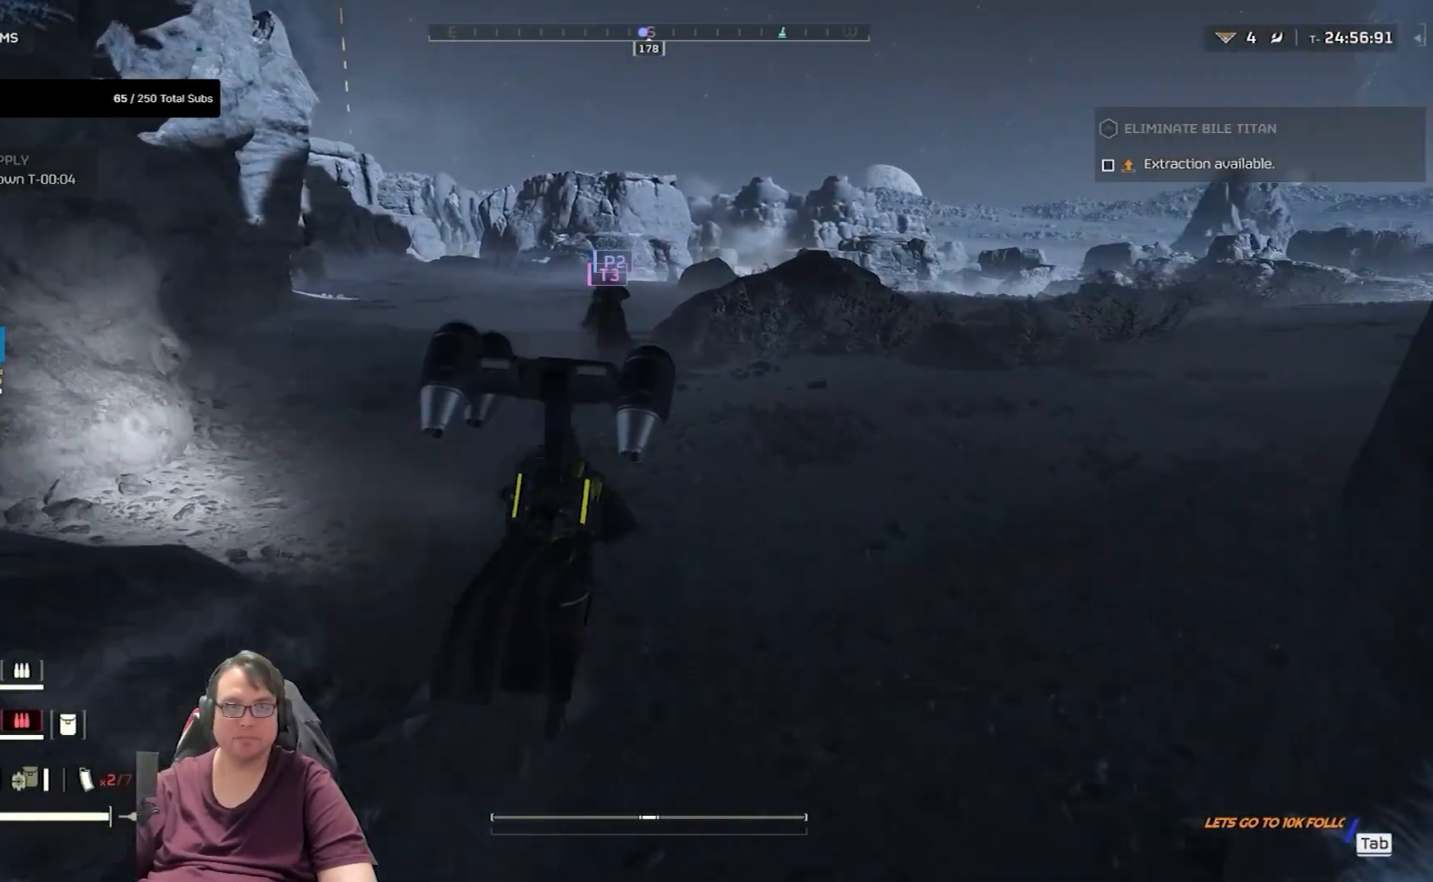
{"keys": ["shift", "w"], "mouse": [], "events": []}
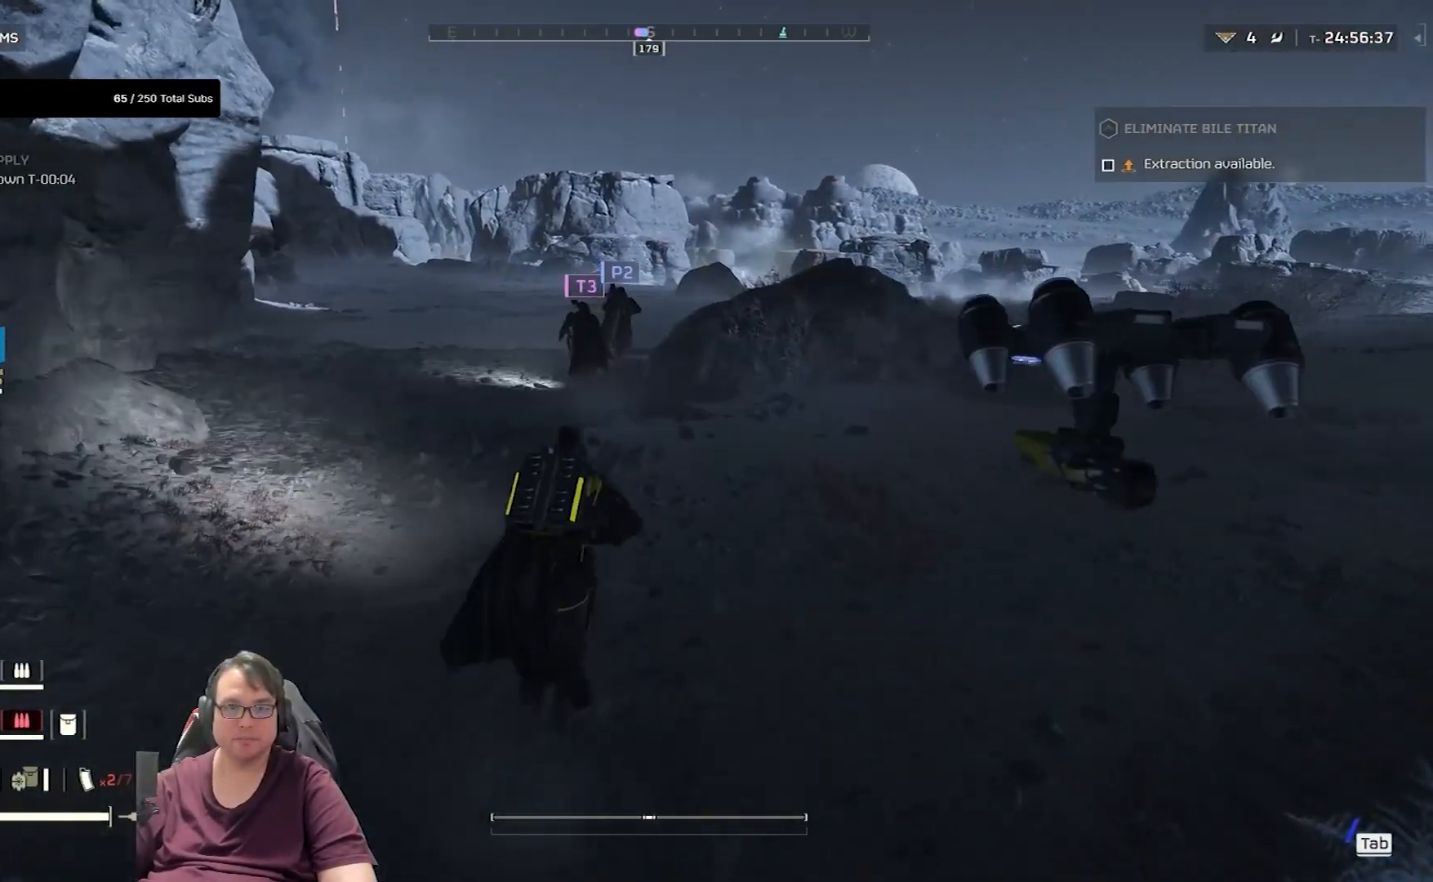
{"keys": ["shift", "w"], "mouse": [], "events": []}
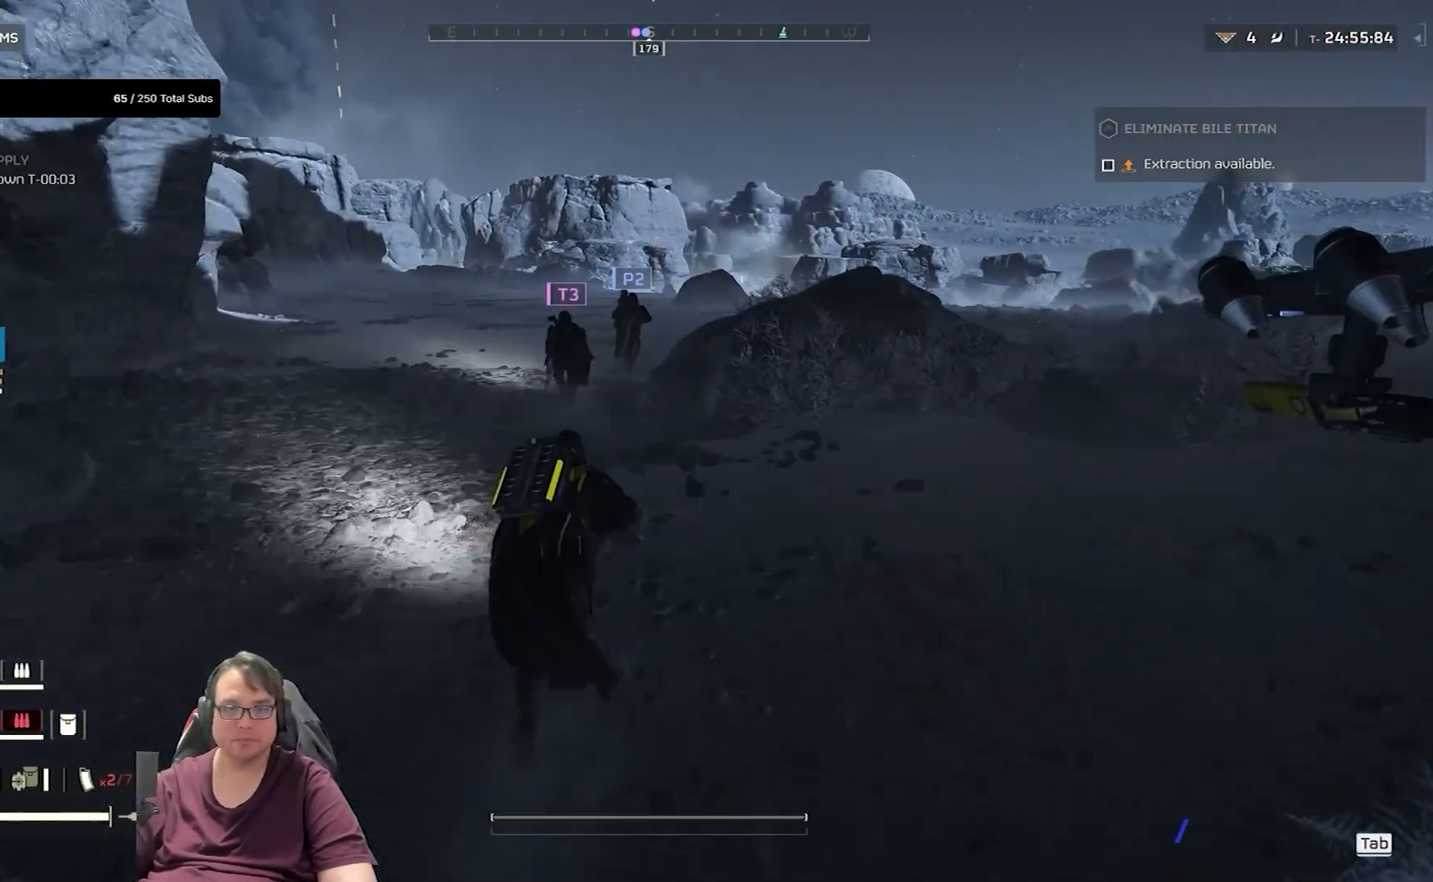
{"keys": ["shift", "w"], "mouse": [], "events": []}
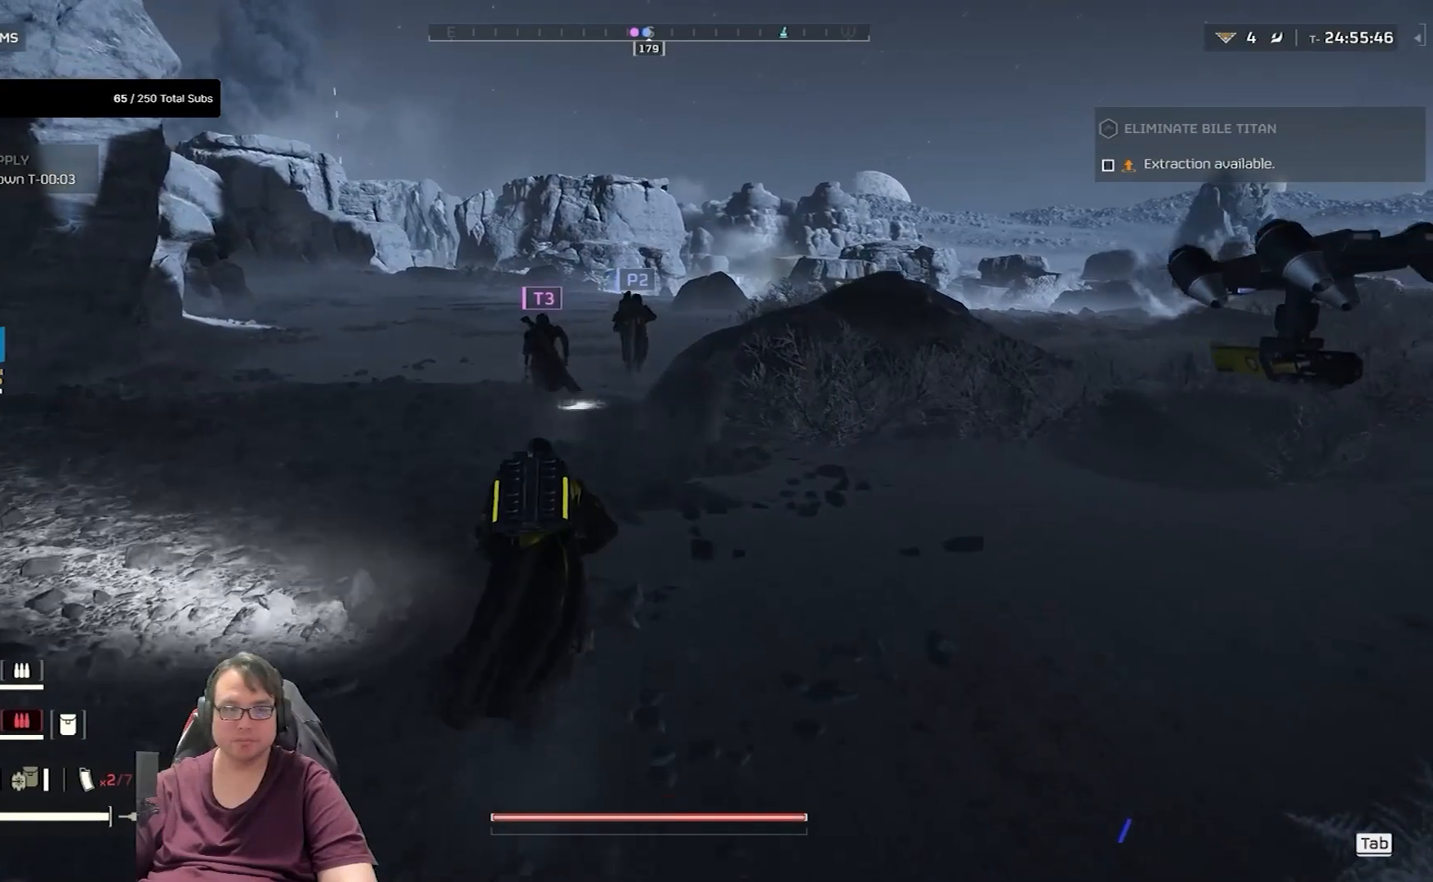
{"keys": ["shift", "w"], "mouse": [], "events": []}
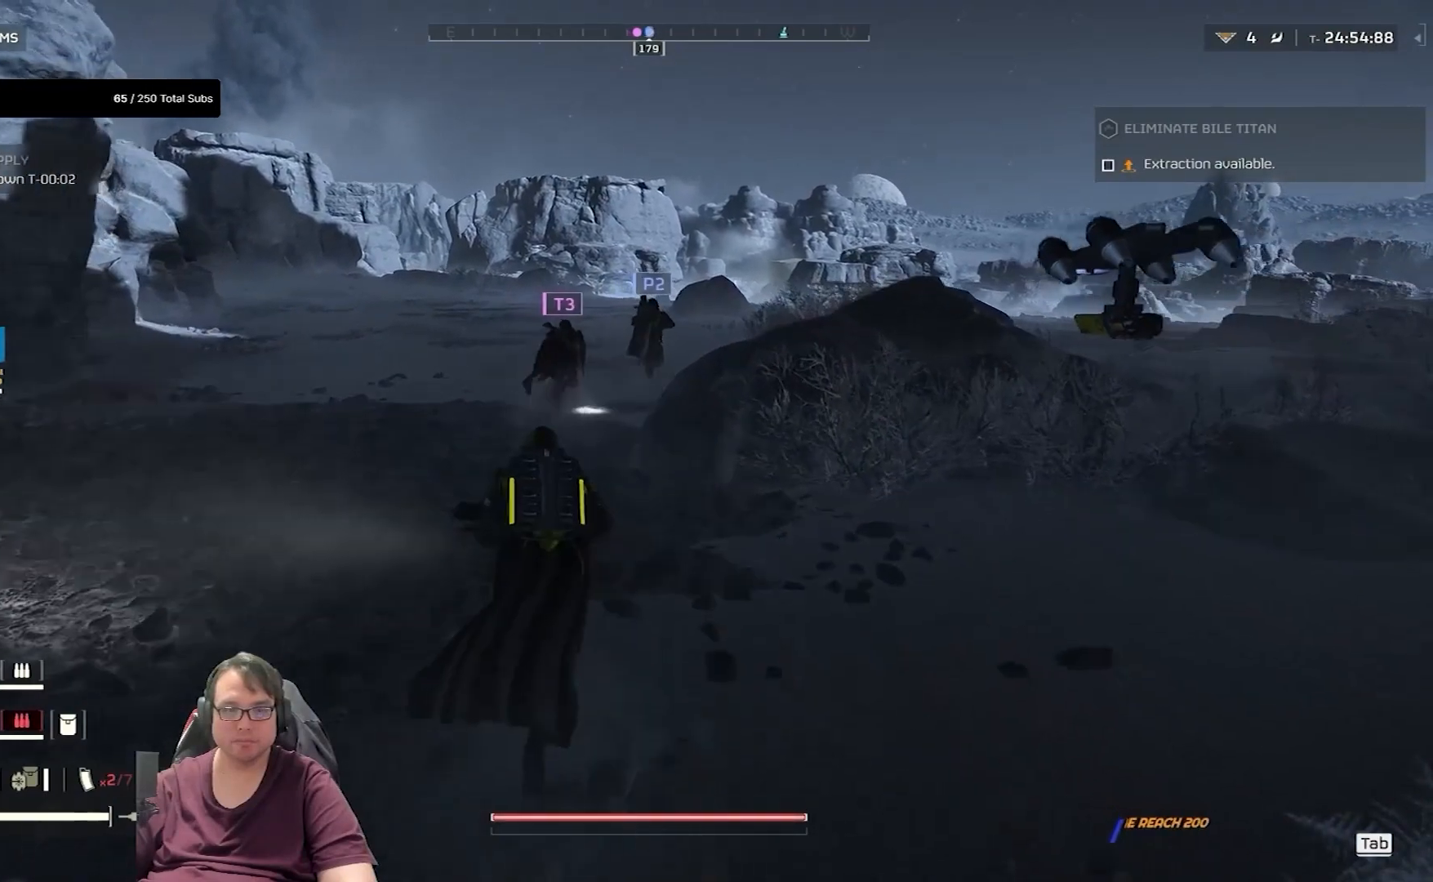
{"keys": ["w"], "mouse": [], "events": [[134, "shift", "up"]]}
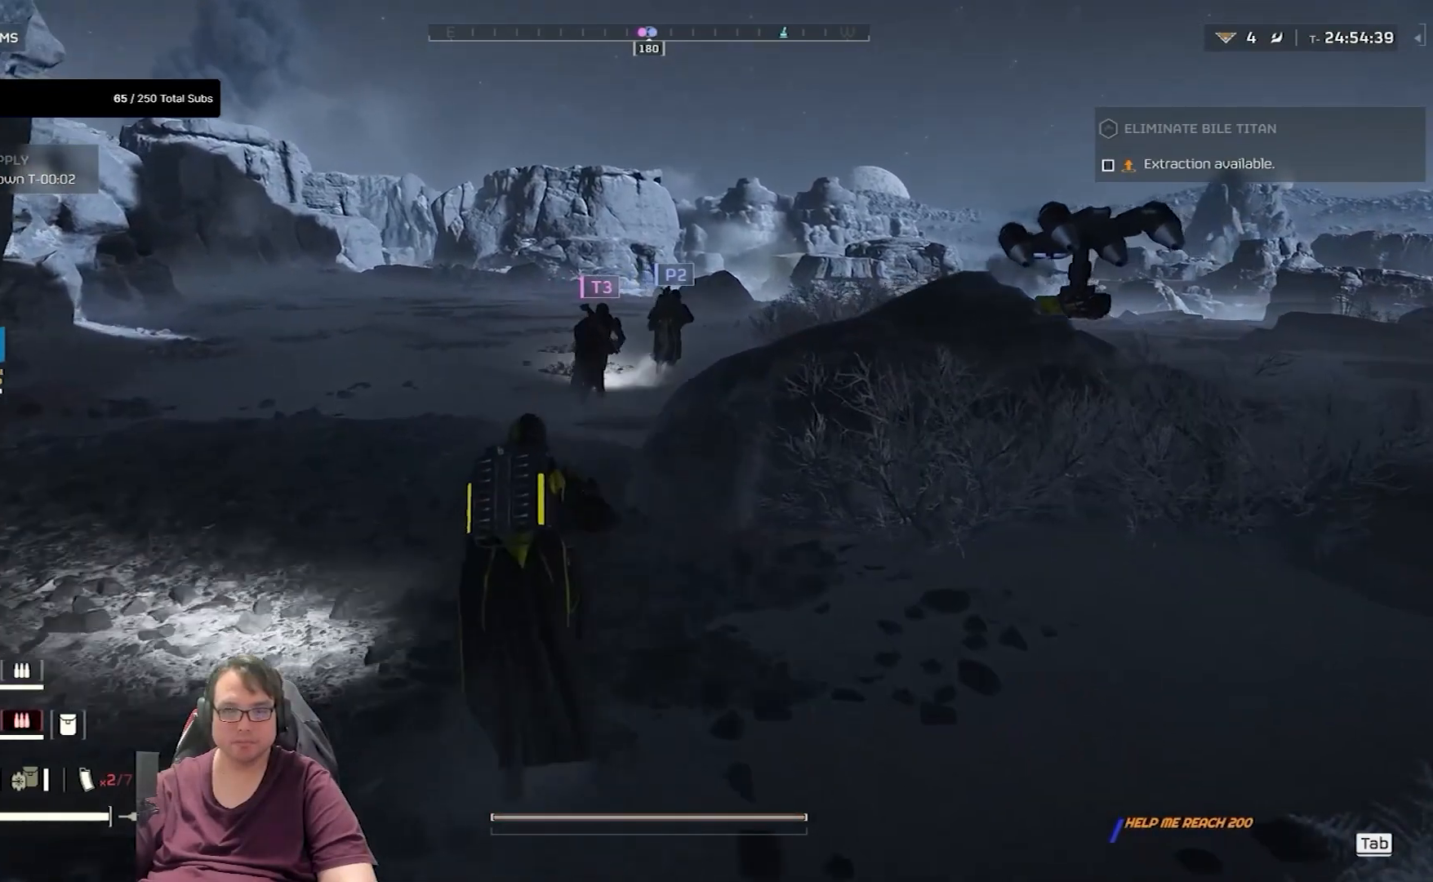
{"keys": ["w"], "mouse": [], "events": []}
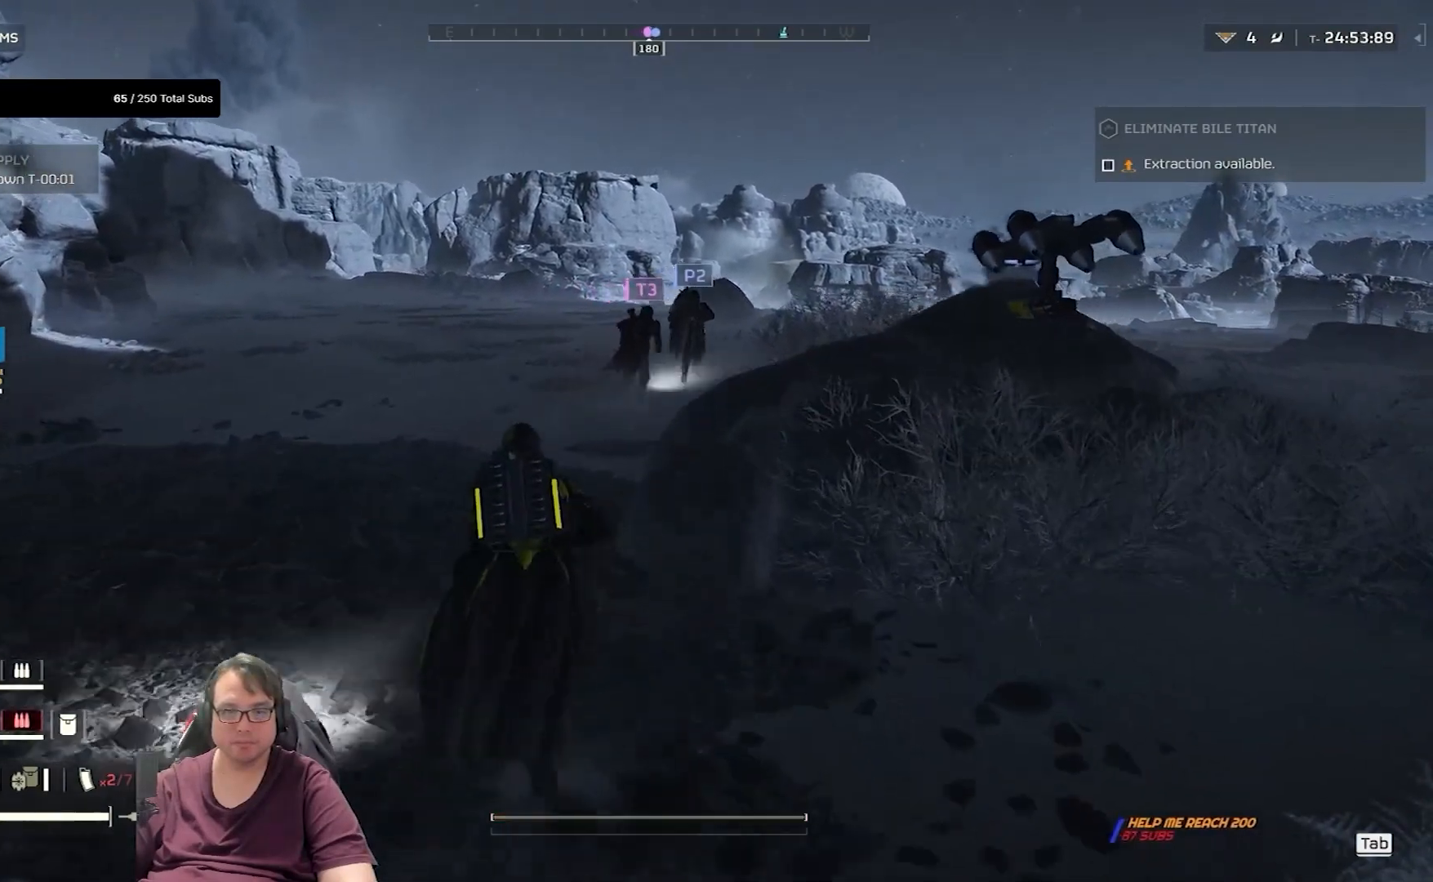
{"keys": ["w"], "mouse": [], "events": []}
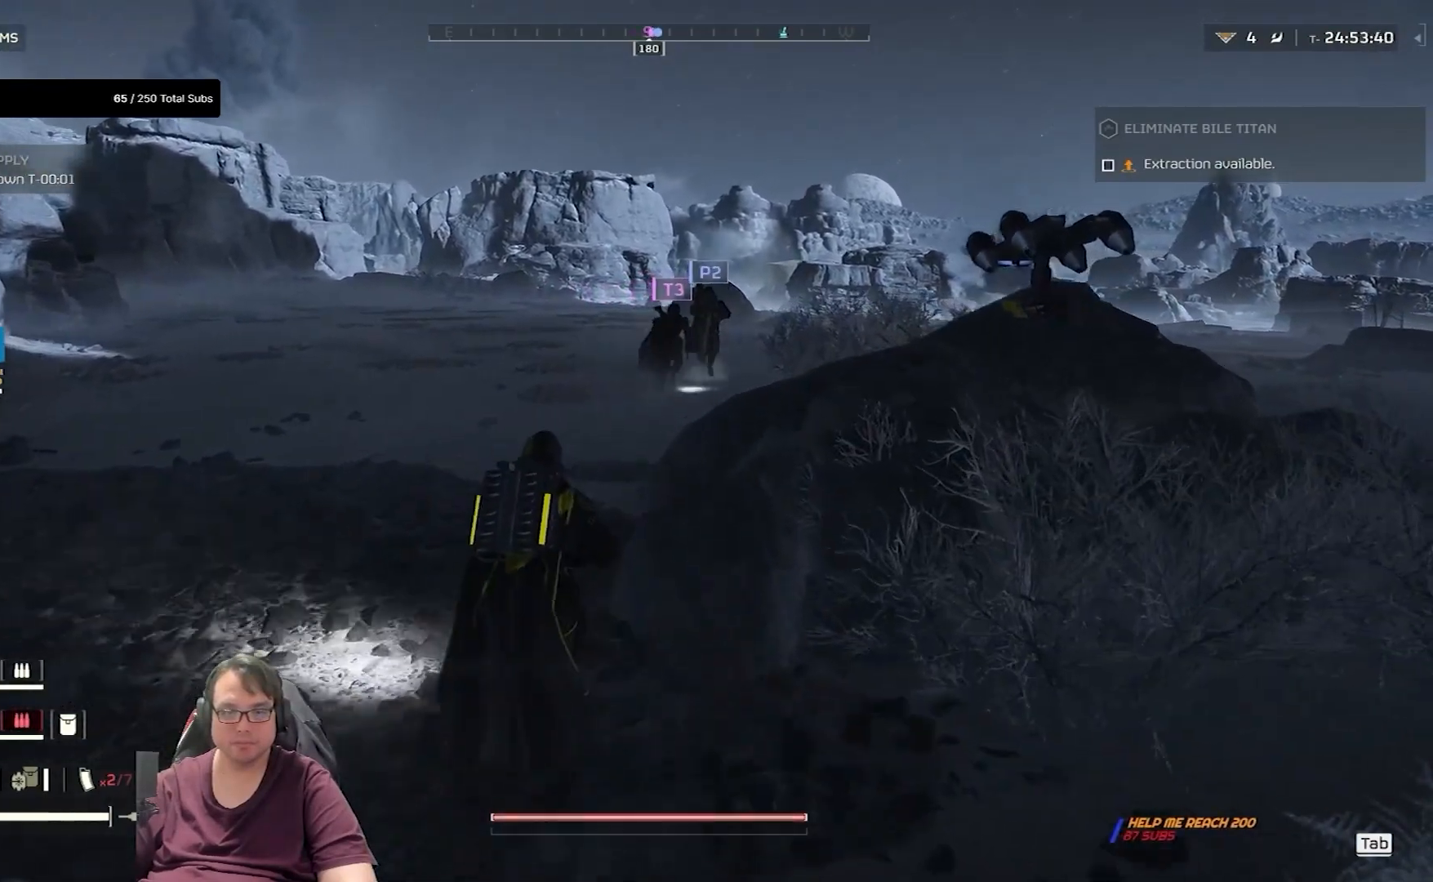
{"keys": ["w"], "mouse": [], "events": []}